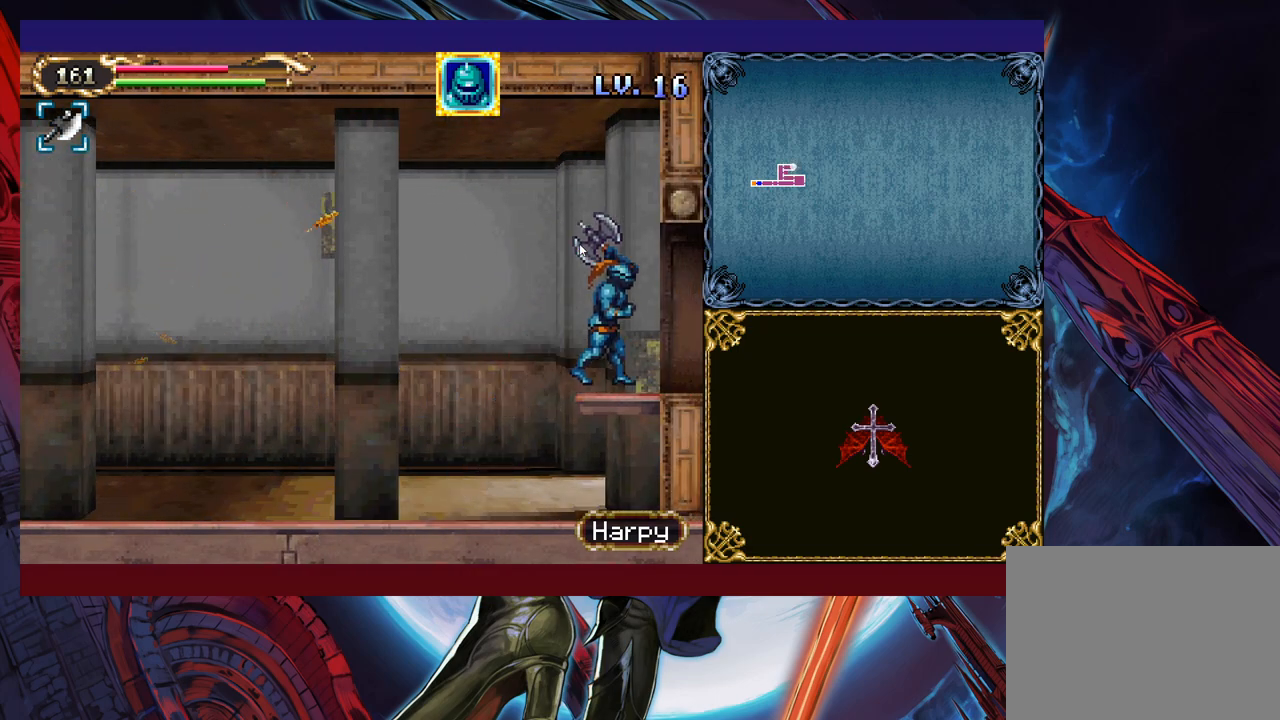
Gameplay with a controller (Xbox layout); each line is a JSON object with the inputs held at the frame after it. "events" lists button and stick changes between this image and that frame as [ms after this image, input, new state], when the widget could be followed in between. Not read: L2 R2 R3 right_stick.
{"buttons": [], "left_stick": "right", "events": []}
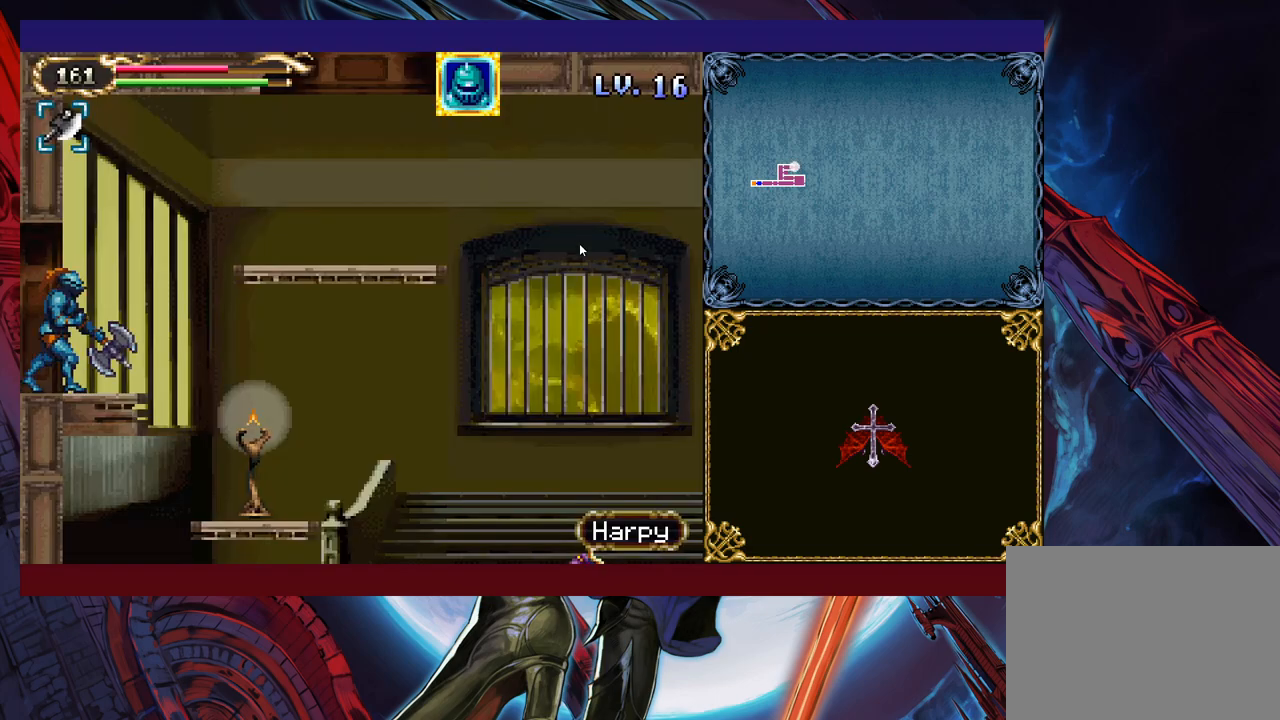
{"buttons": [], "left_stick": "up-right", "events": [[450, "left_stick", "up-right"]]}
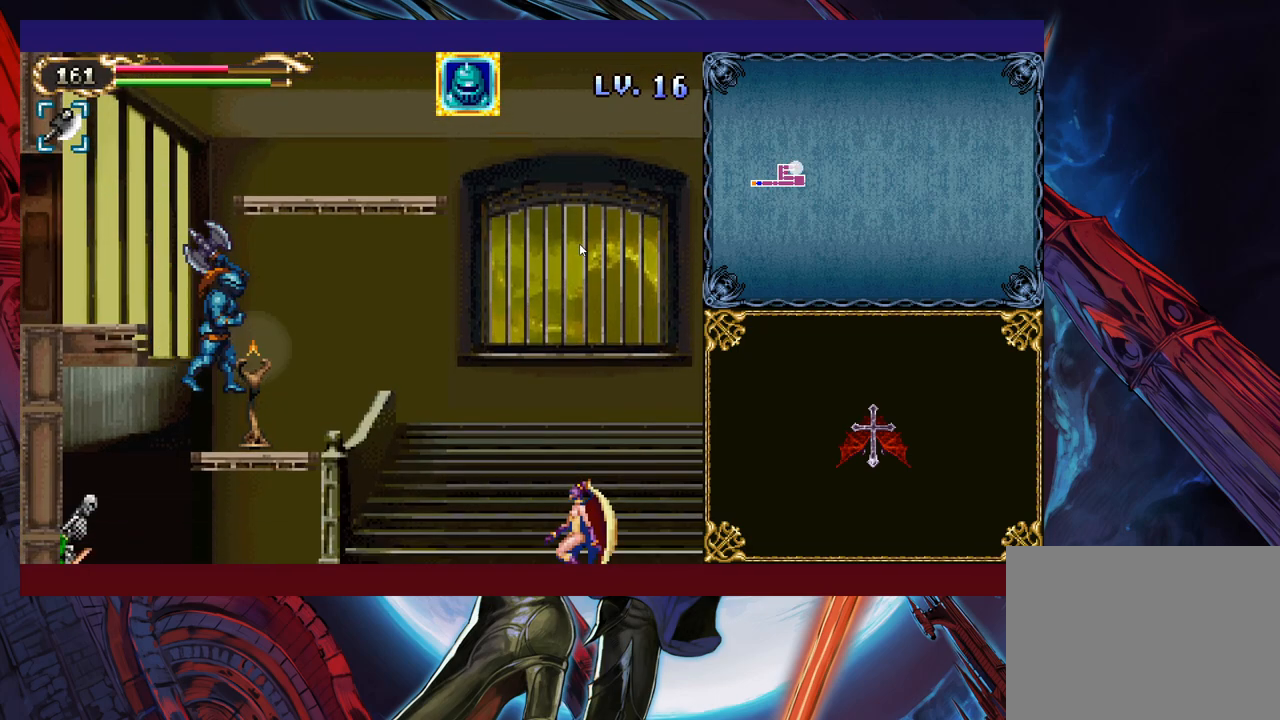
{"buttons": ["B"], "left_stick": "up-right", "events": [[450, "B", "down"]]}
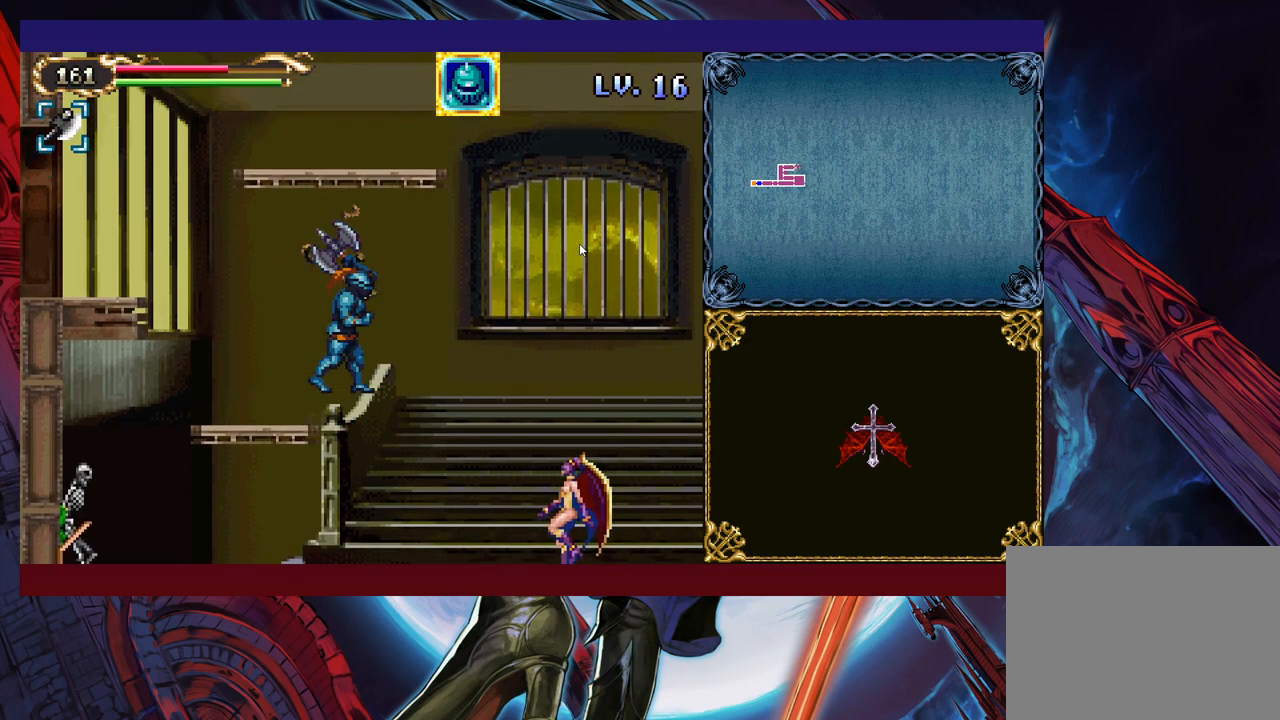
{"buttons": ["B"], "left_stick": "up-right", "events": [[50, "B", "up"], [400, "B", "down"]]}
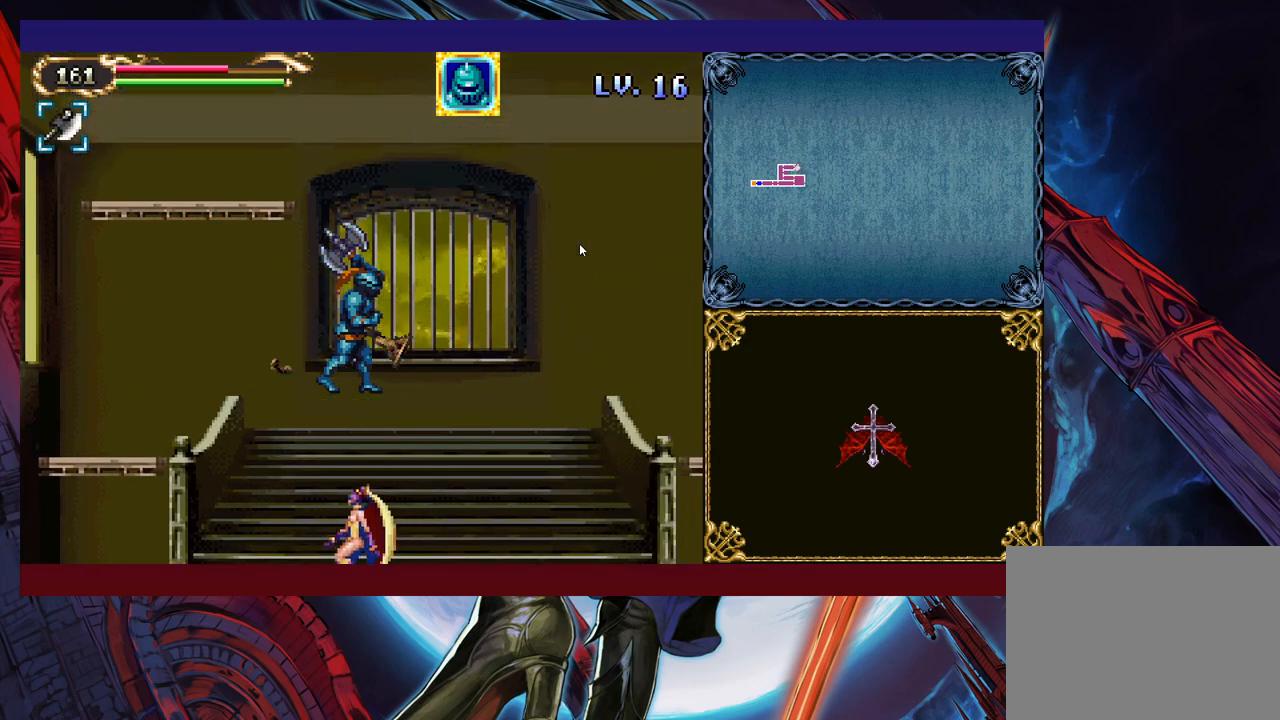
{"buttons": [], "left_stick": "up-right", "events": [[200, "B", "up"]]}
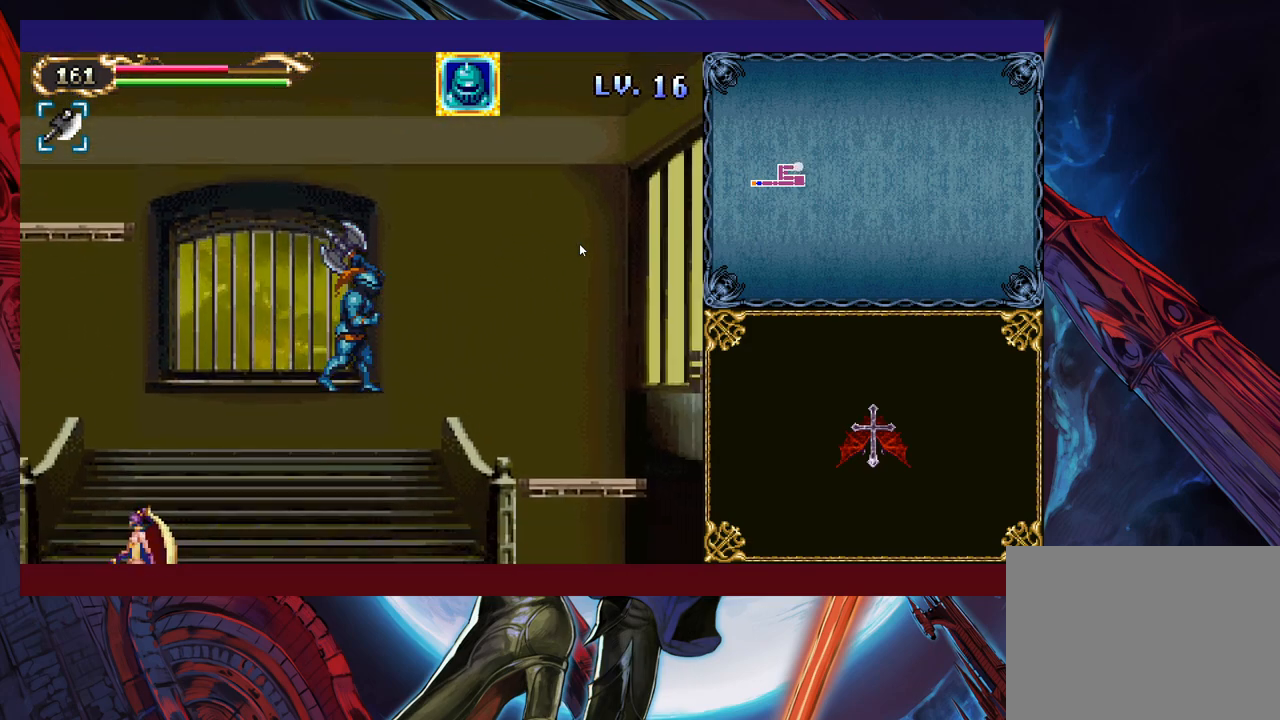
{"buttons": [], "left_stick": "up-right", "events": []}
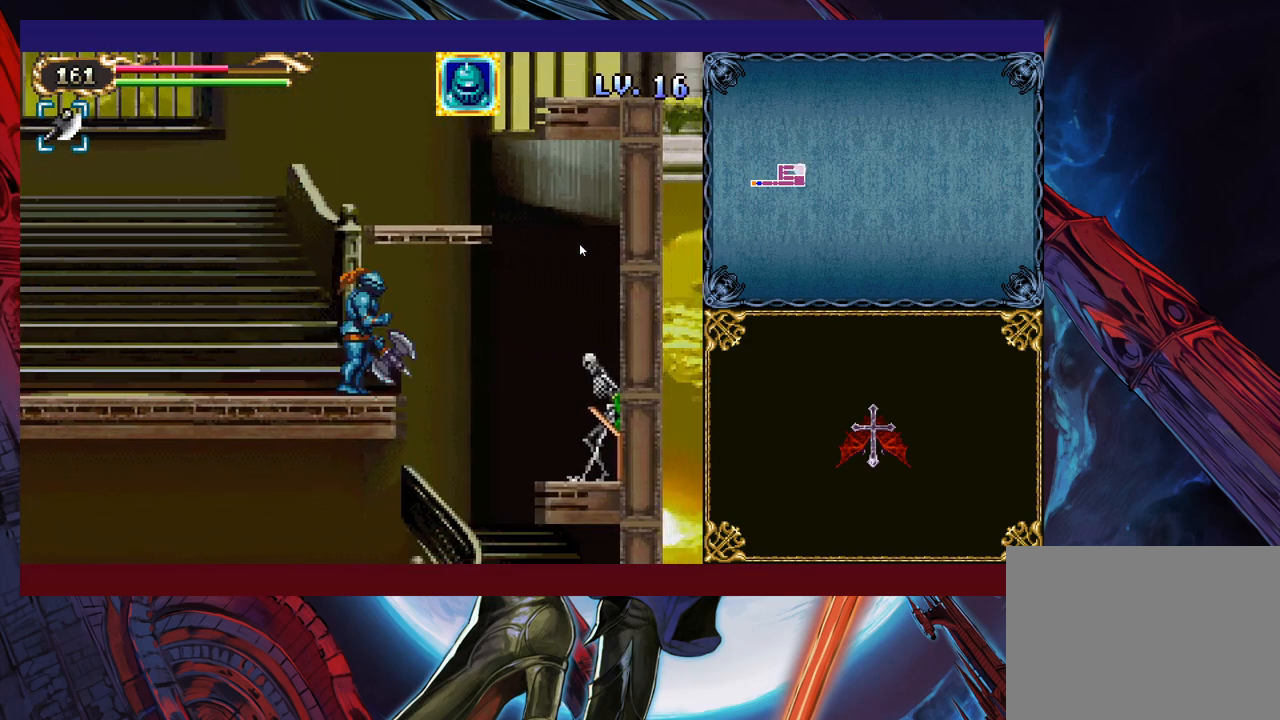
{"buttons": [], "left_stick": "left", "events": [[283, "left_stick", "up-left"], [400, "left_stick", "left"]]}
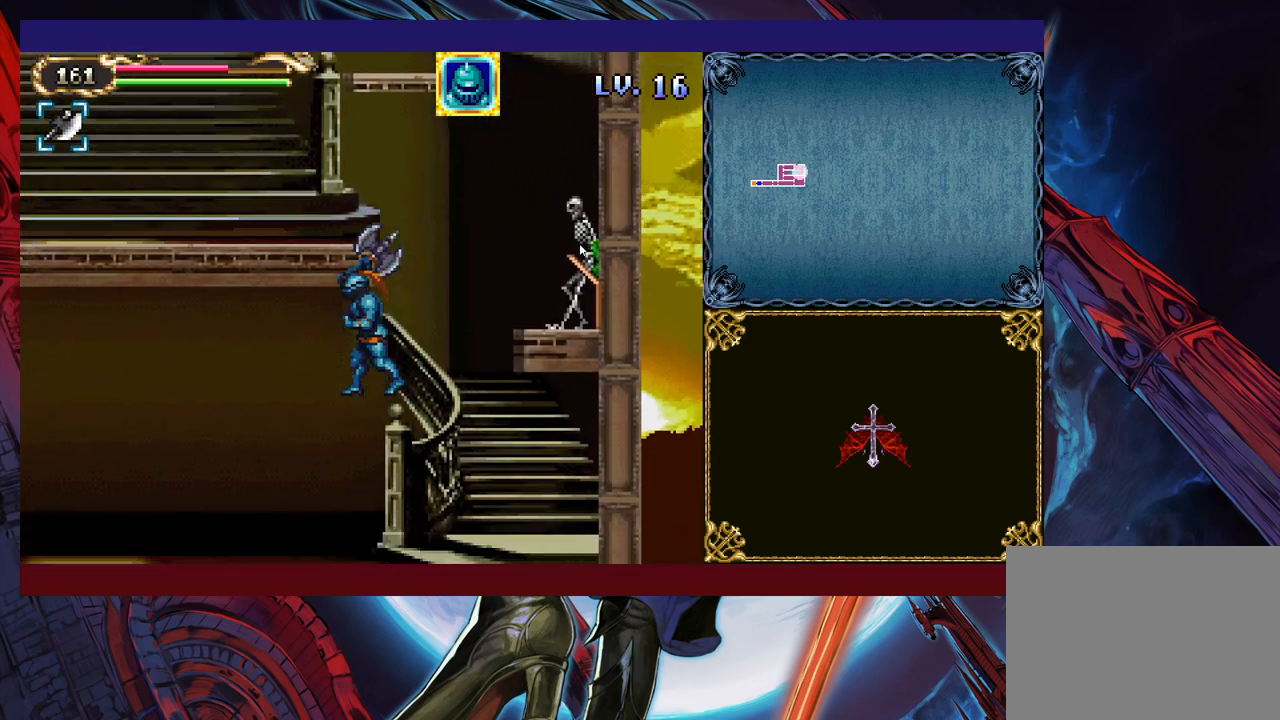
{"buttons": [], "left_stick": "left", "events": [[200, "left_stick", "up"], [250, "Y", "down"], [250, "left_stick", "right"], [300, "Y", "up"], [333, "left_stick", "left"]]}
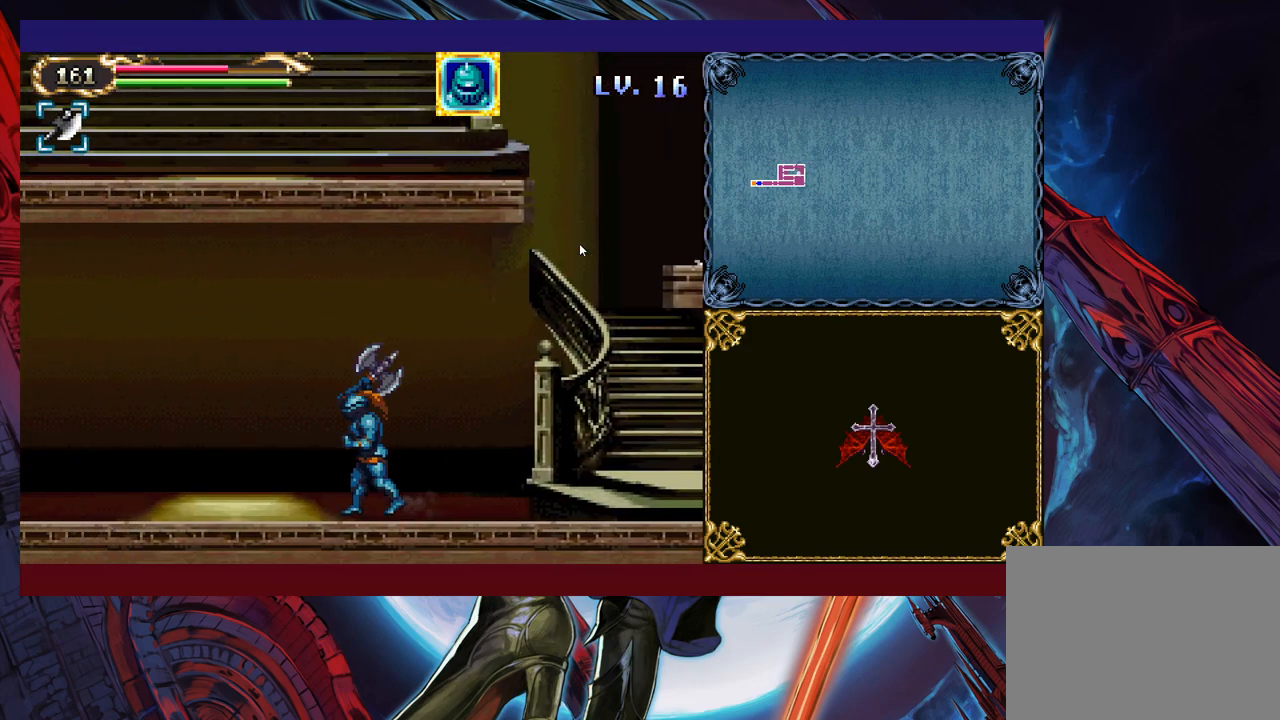
{"buttons": ["Y"], "left_stick": "center", "events": [[100, "left_stick", "right"], [150, "B", "down"], [200, "B", "up"], [200, "left_stick", "left"], [500, "Y", "down"], [500, "left_stick", "center"]]}
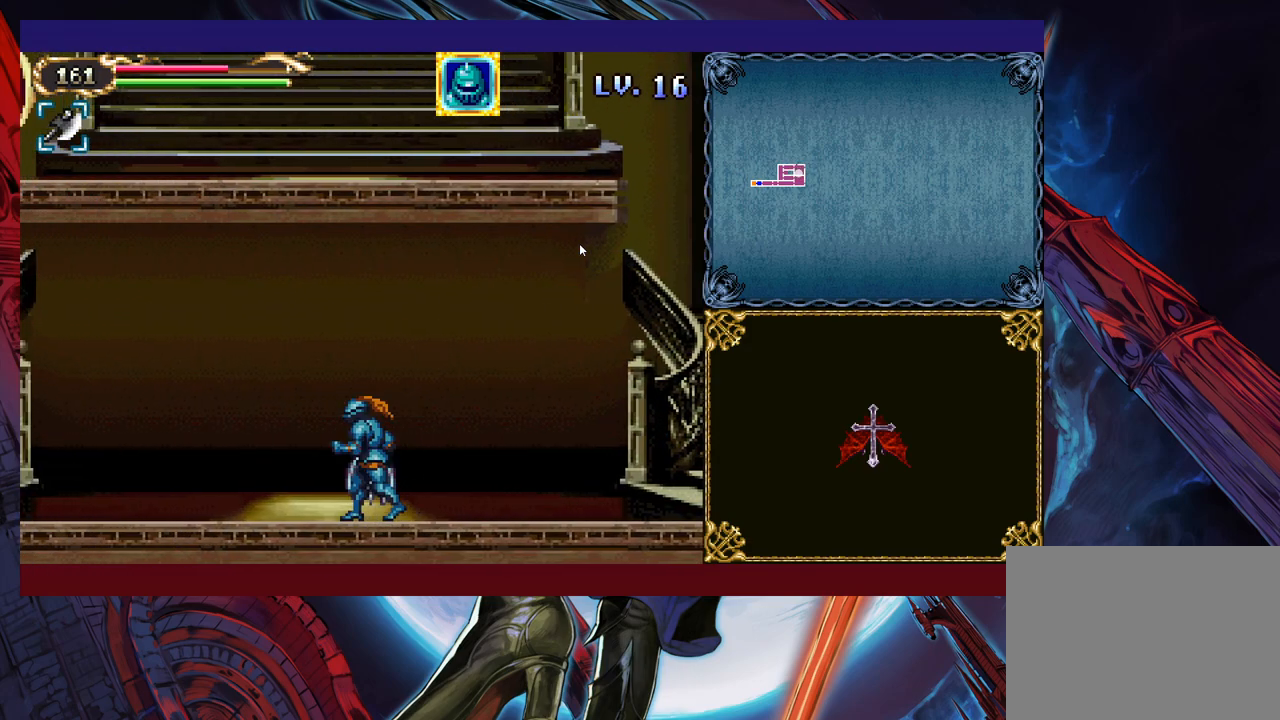
{"buttons": [], "left_stick": "left", "events": [[33, "Y", "up"], [33, "left_stick", "right"], [50, "B", "down"], [83, "B", "up"], [133, "left_stick", "left"], [350, "left_stick", "right"], [400, "Y", "down"], [433, "B", "down"], [433, "Y", "up"], [450, "B", "up"], [483, "left_stick", "left"]]}
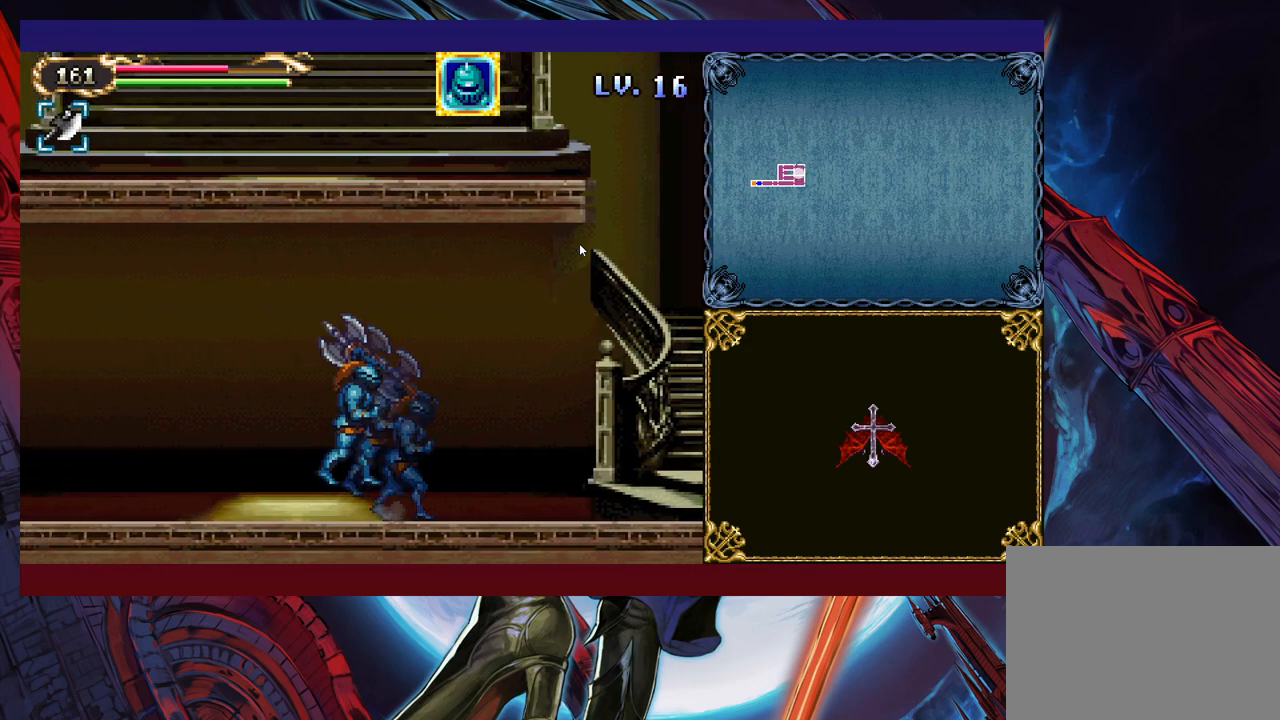
{"buttons": [], "left_stick": "left", "events": [[233, "left_stick", "right"], [250, "Y", "down"], [300, "B", "down"], [300, "Y", "up"], [333, "B", "up"], [333, "left_stick", "left"]]}
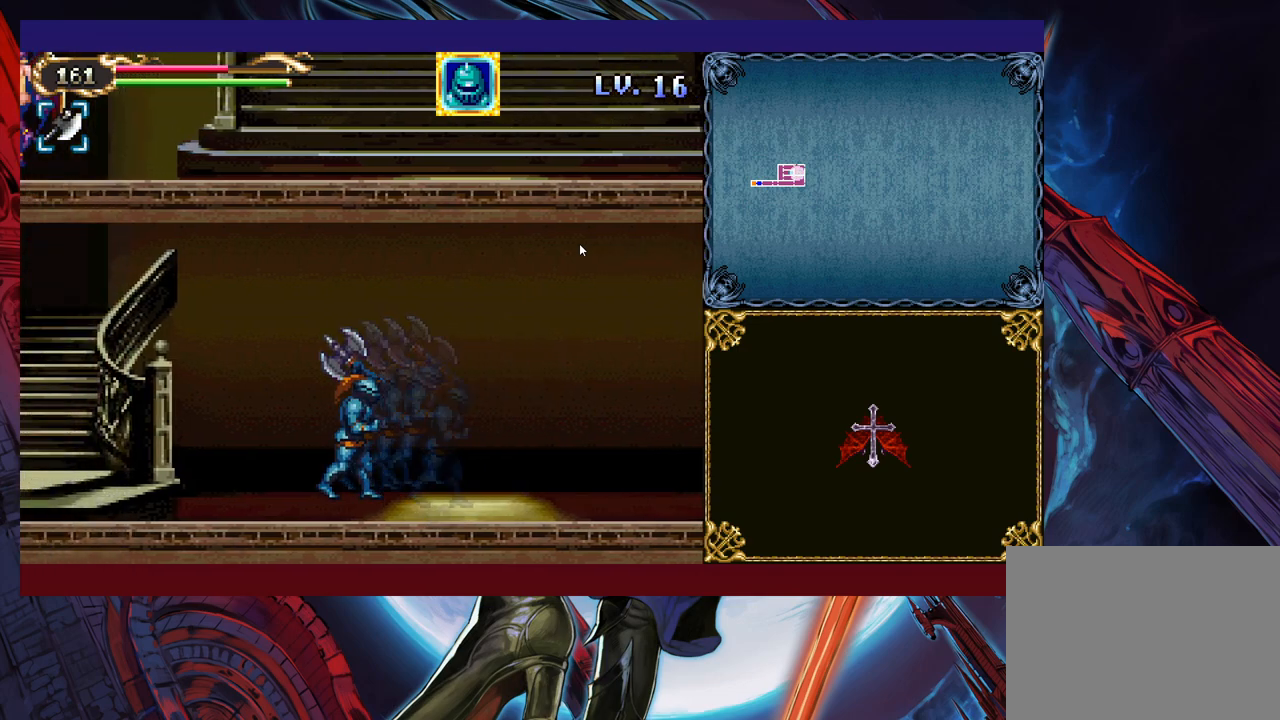
{"buttons": ["Y"], "left_stick": "left", "events": [[100, "left_stick", "right"], [183, "B", "down"], [200, "B", "up"], [200, "left_stick", "left"], [500, "Y", "down"]]}
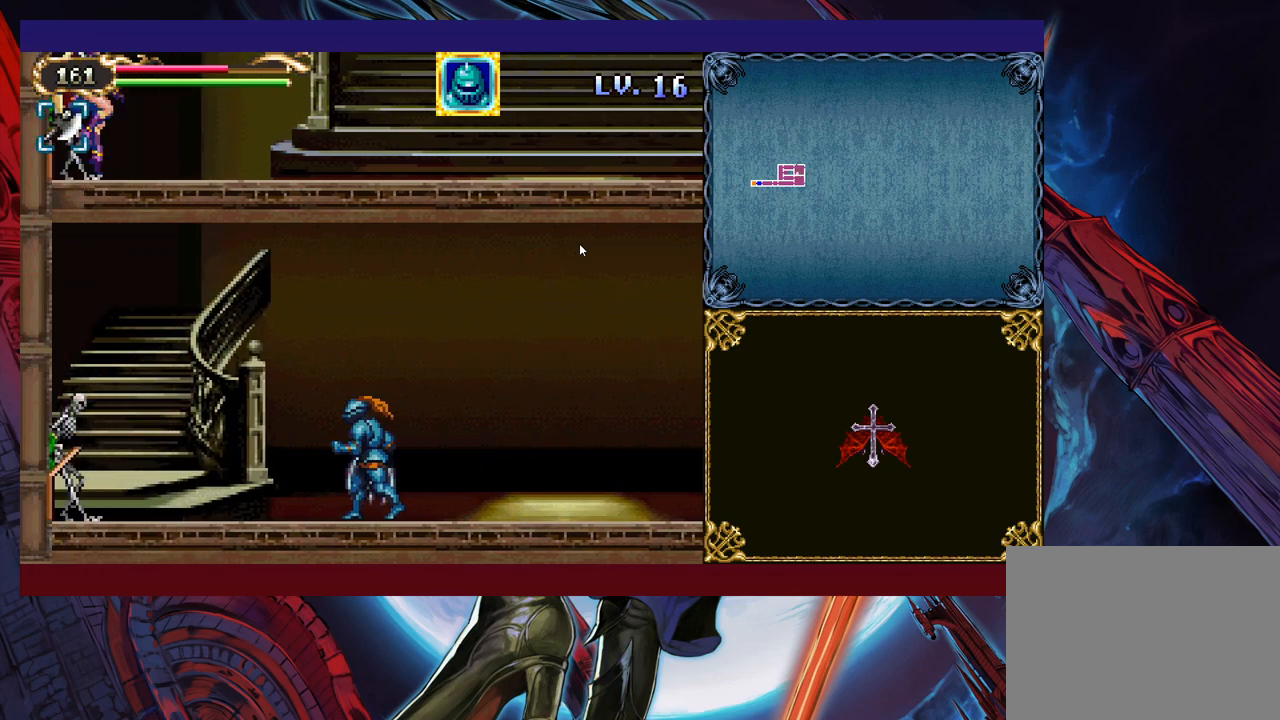
{"buttons": [], "left_stick": "right", "events": [[50, "B", "down"], [50, "Y", "up"], [83, "B", "up"], [83, "left_stick", "right"], [350, "left_stick", "left"], [400, "B", "down"], [450, "B", "up"], [500, "left_stick", "right"]]}
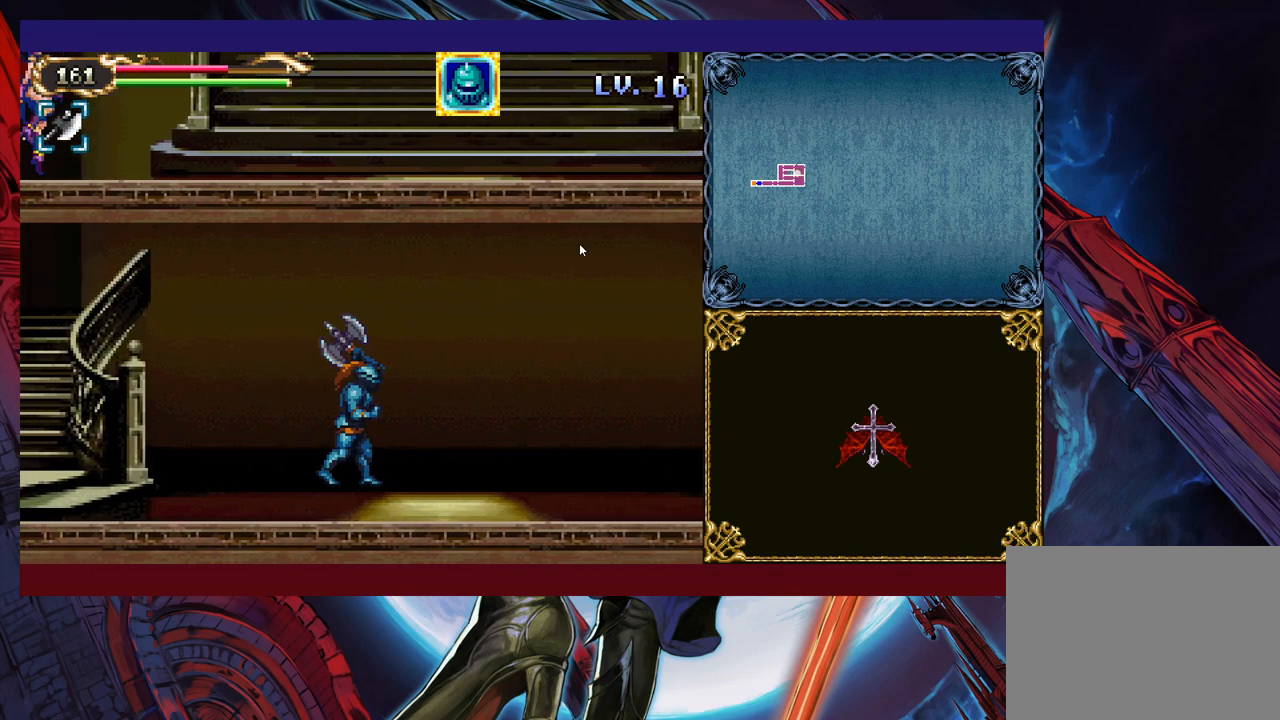
{"buttons": [], "left_stick": "right", "events": [[233, "left_stick", "left"], [250, "Y", "down"], [300, "B", "down"], [300, "Y", "up"], [350, "B", "up"], [350, "left_stick", "right"]]}
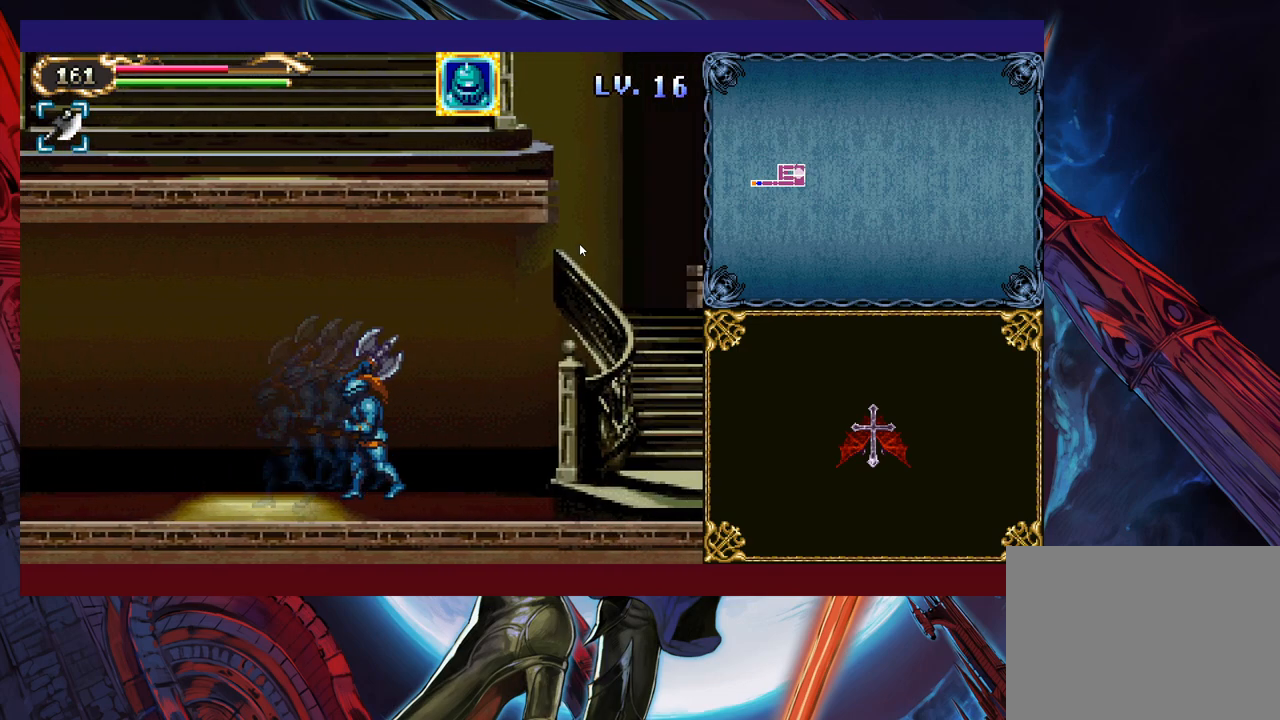
{"buttons": [], "left_stick": "right", "events": [[50, "left_stick", "left"], [100, "Y", "down"], [150, "B", "down"], [150, "Y", "up"], [150, "left_stick", "center"], [200, "B", "up"], [200, "left_stick", "right"]]}
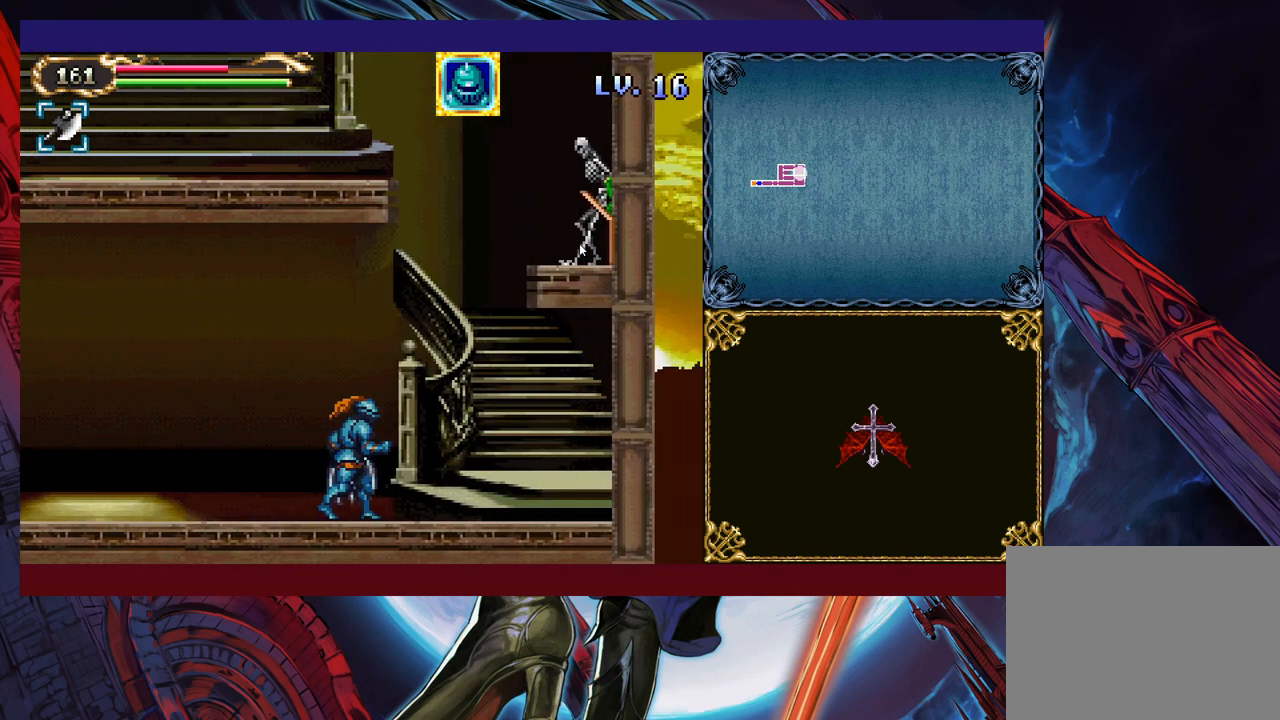
{"buttons": ["B"], "left_stick": "center", "events": [[33, "B", "down"], [83, "B", "up"], [83, "left_stick", "up-right"], [233, "X", "down"], [333, "X", "up"], [450, "B", "down"], [450, "left_stick", "center"]]}
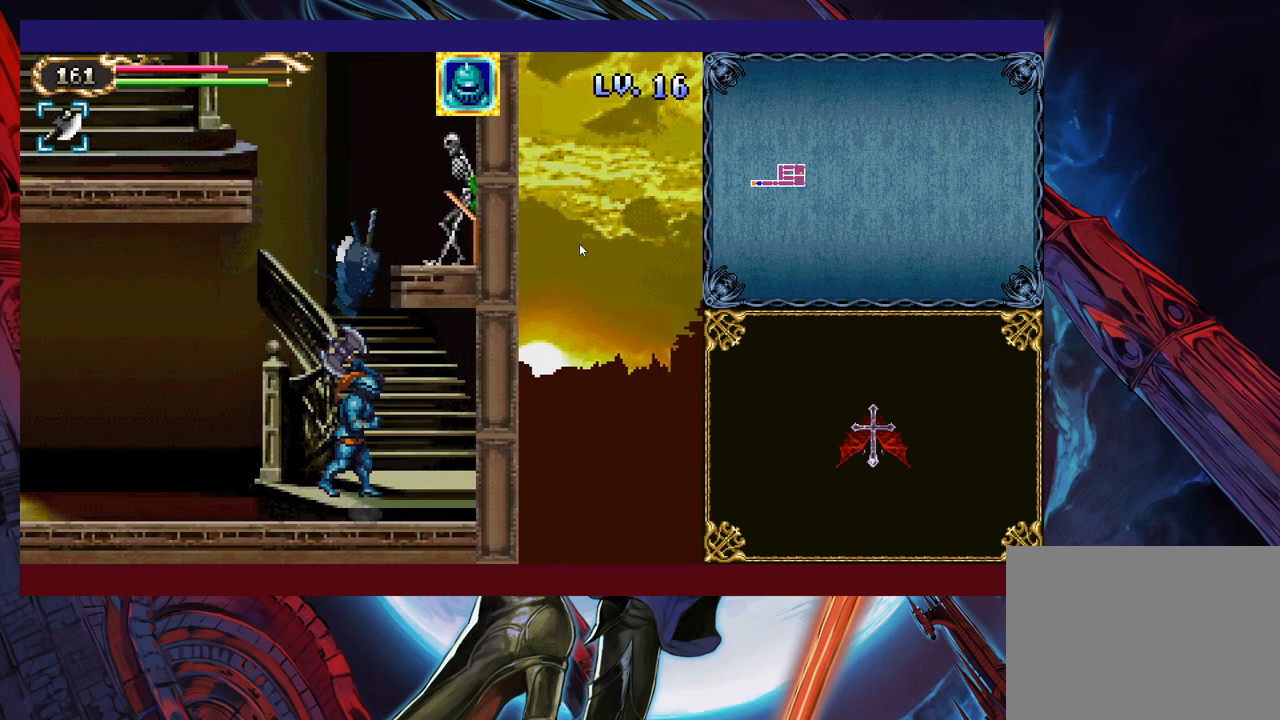
{"buttons": ["Y"], "left_stick": "up", "events": [[350, "B", "up"], [400, "left_stick", "up"], [483, "Y", "down"]]}
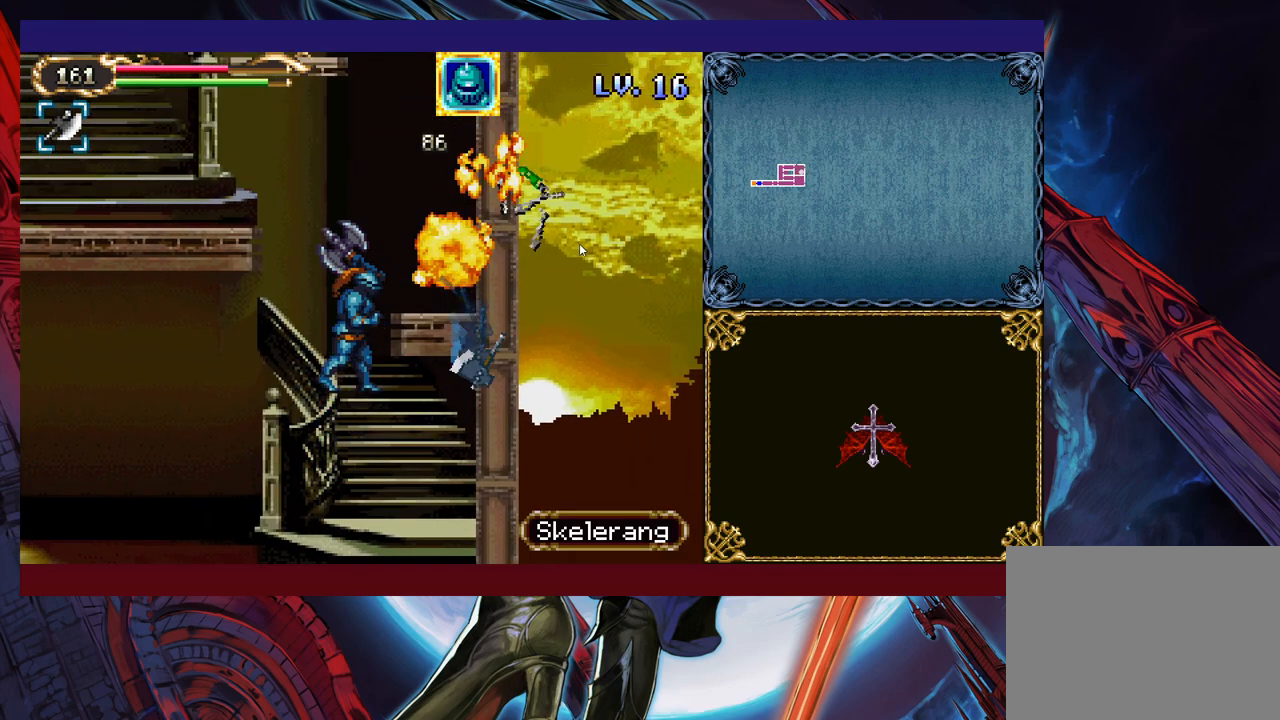
{"buttons": [], "left_stick": "right", "events": [[100, "Y", "up"], [200, "left_stick", "up-left"], [300, "left_stick", "up-right"], [433, "left_stick", "right"]]}
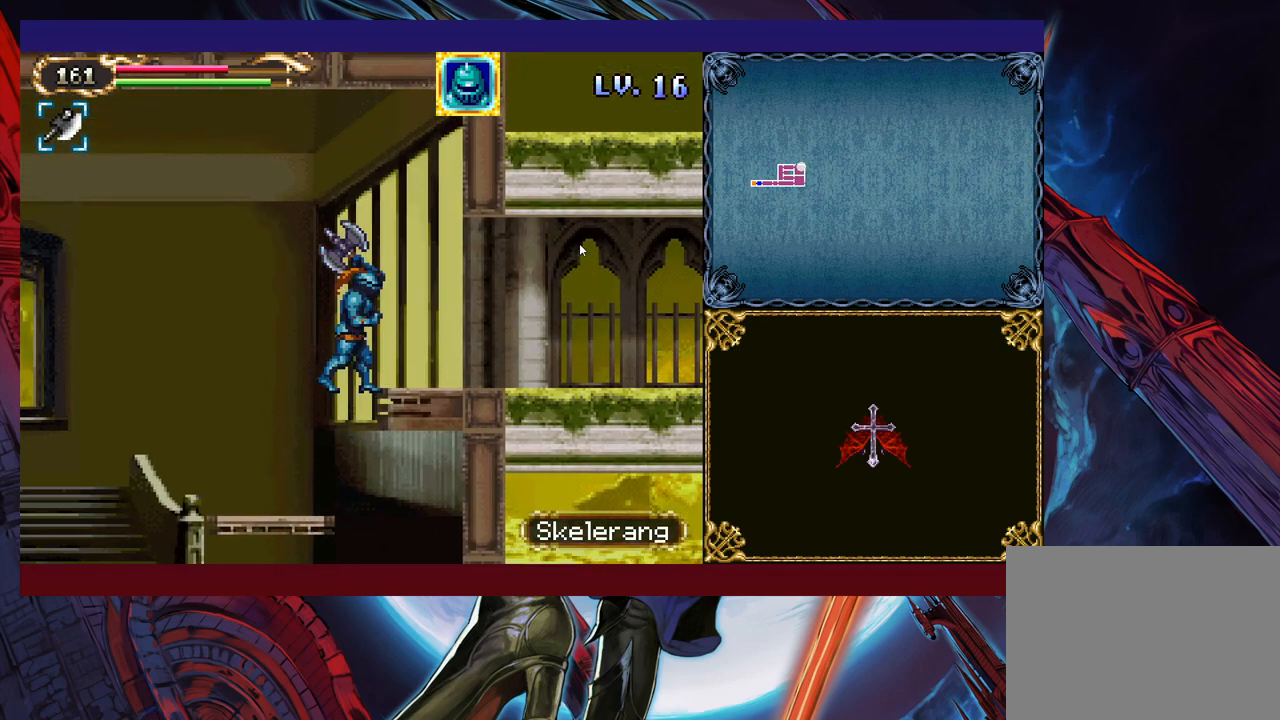
{"buttons": ["Y"], "left_stick": "left", "events": [[500, "Y", "down"], [500, "left_stick", "left"]]}
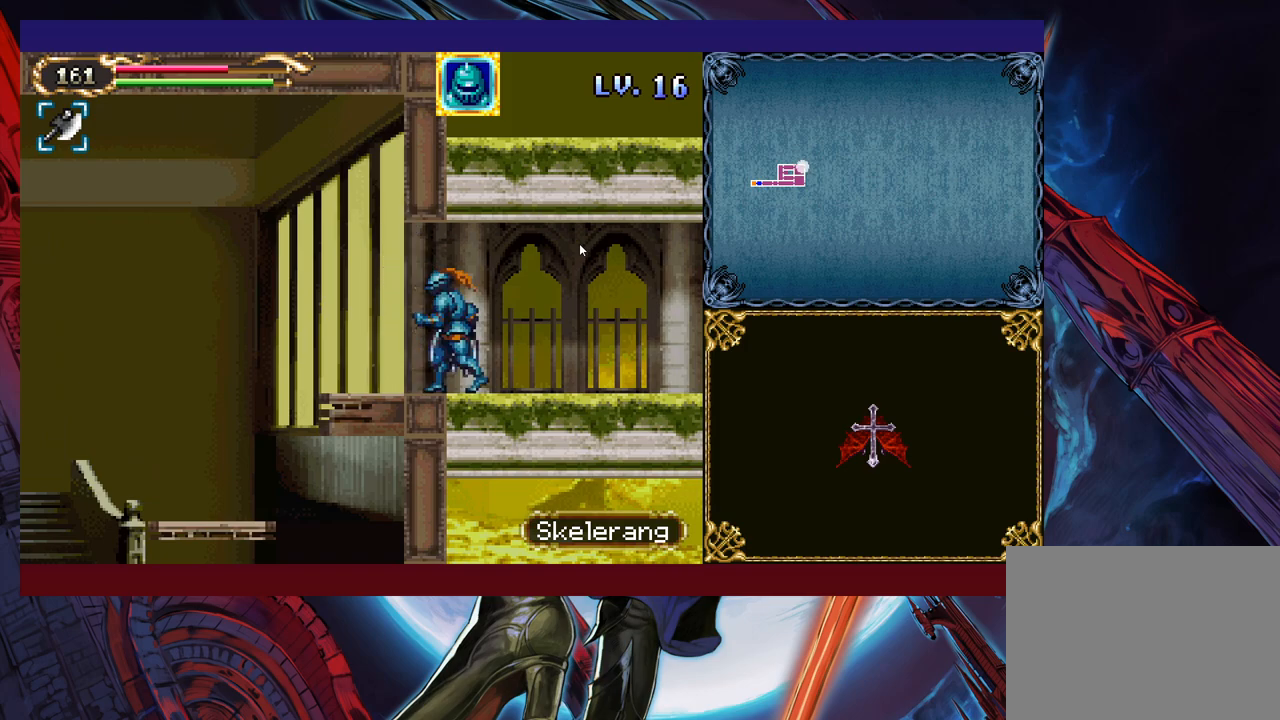
{"buttons": [], "left_stick": "down-right", "events": [[33, "B", "down"], [33, "Y", "up"], [83, "B", "up"], [100, "left_stick", "right"], [350, "Y", "down"], [350, "left_stick", "left"], [383, "B", "down"], [383, "Y", "up"], [400, "B", "up"], [400, "left_stick", "down-right"]]}
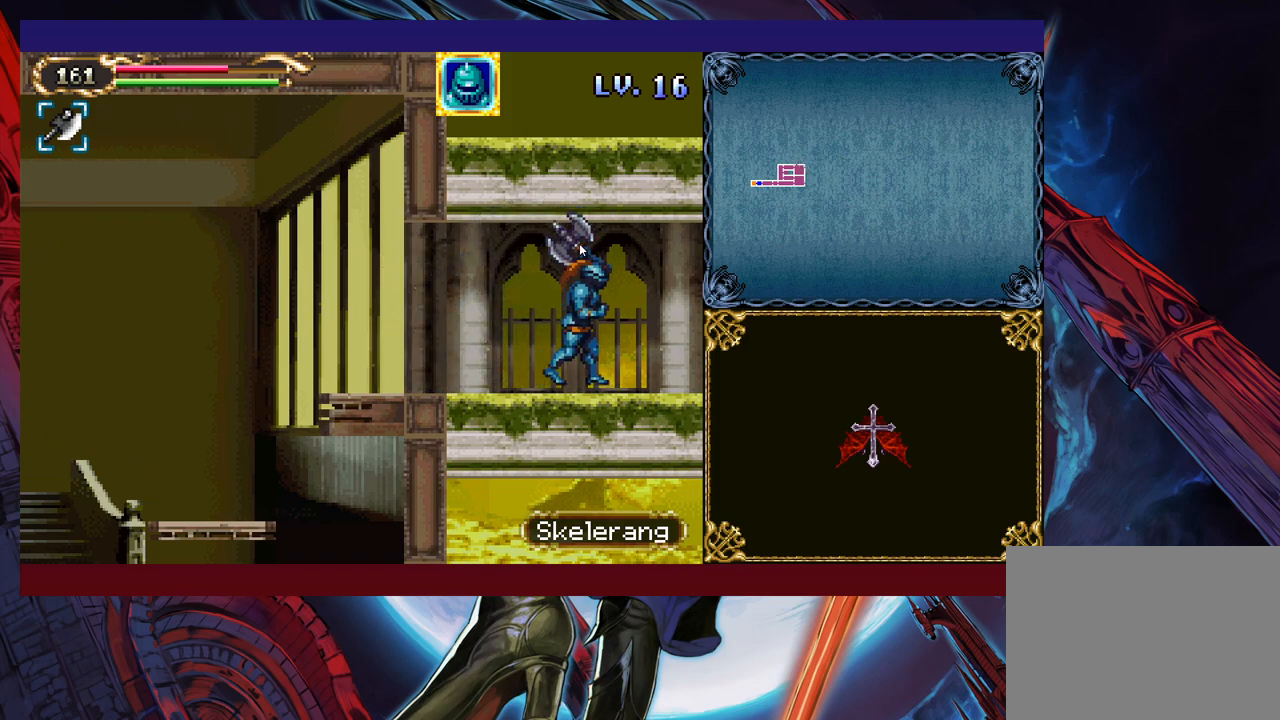
{"buttons": [], "left_stick": "right", "events": [[250, "Y", "down"], [250, "left_stick", "left"], [300, "B", "down"], [300, "Y", "up"], [333, "B", "up"], [367, "left_stick", "right"]]}
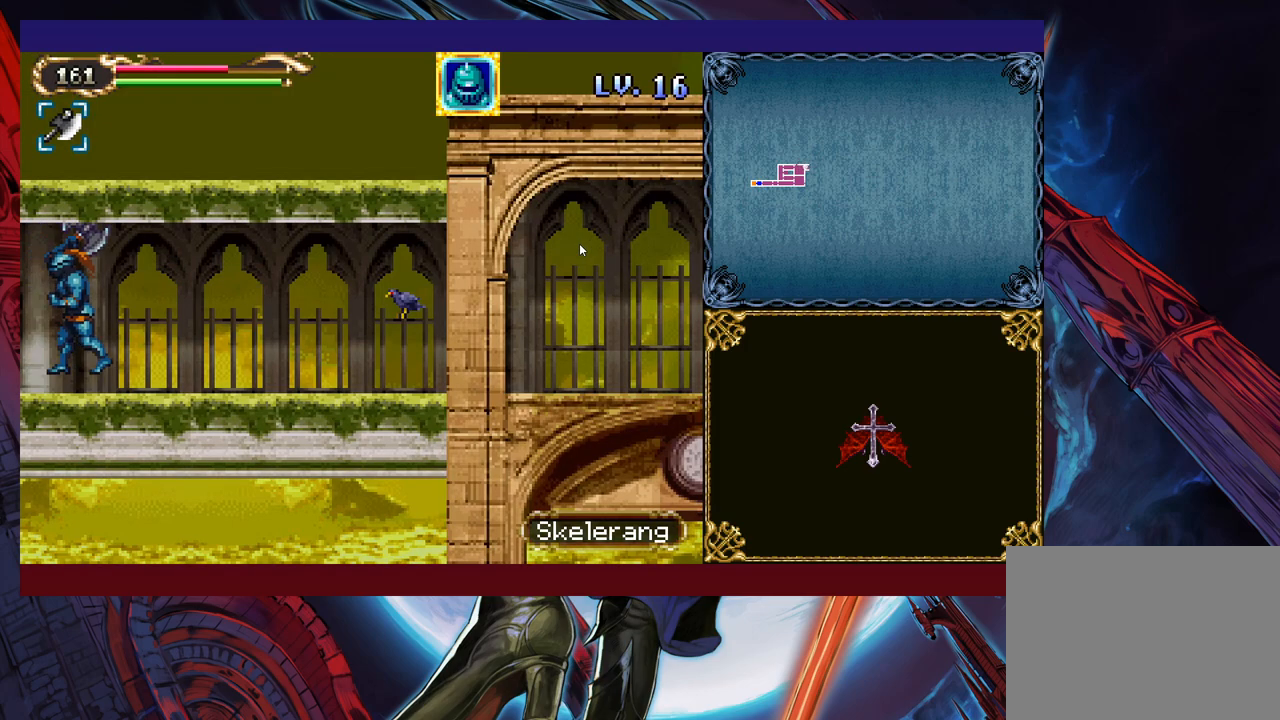
{"buttons": ["X"], "left_stick": "right", "events": [[200, "B", "down"], [283, "B", "up"], [333, "X", "down"]]}
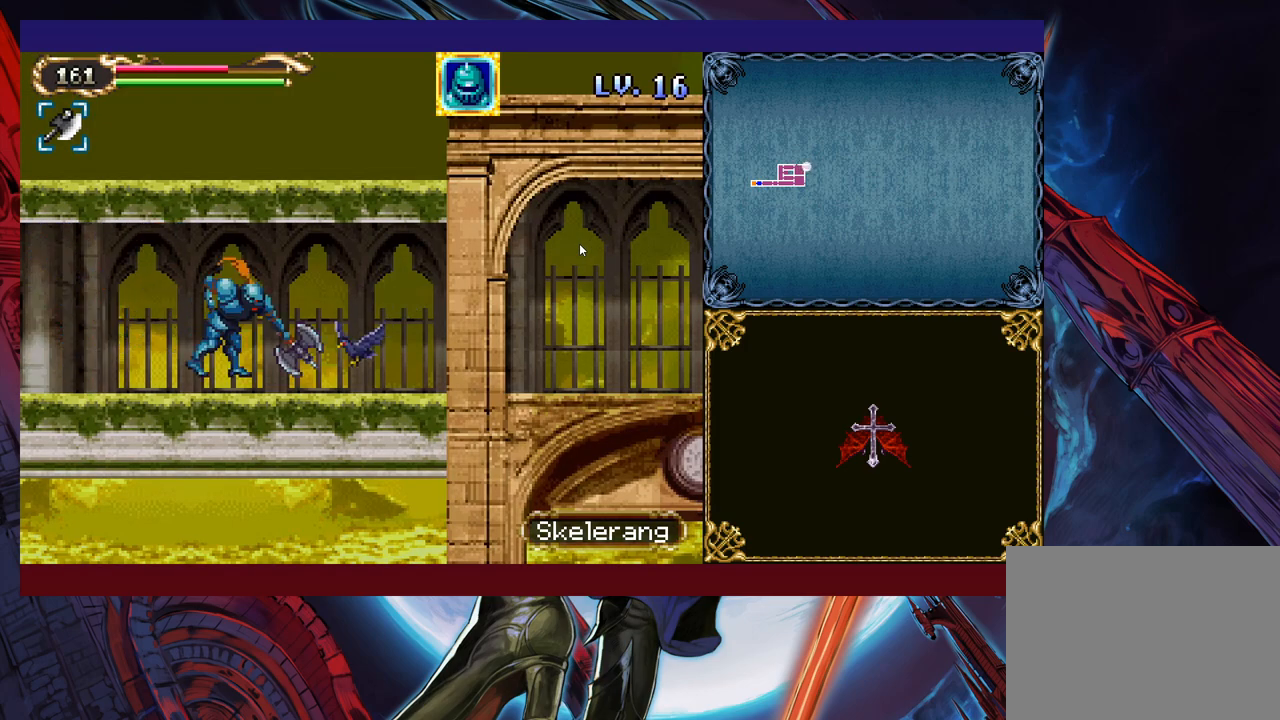
{"buttons": [], "left_stick": "right", "events": [[50, "X", "up"]]}
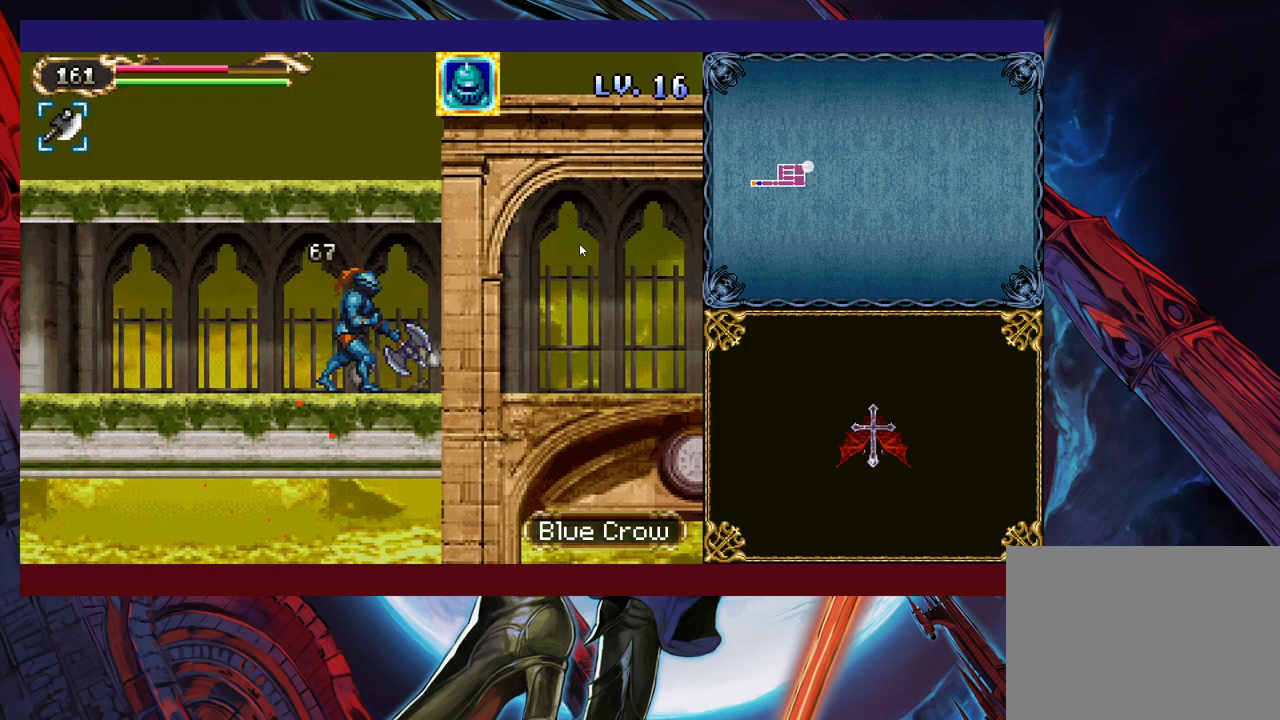
{"buttons": [], "left_stick": "right", "events": []}
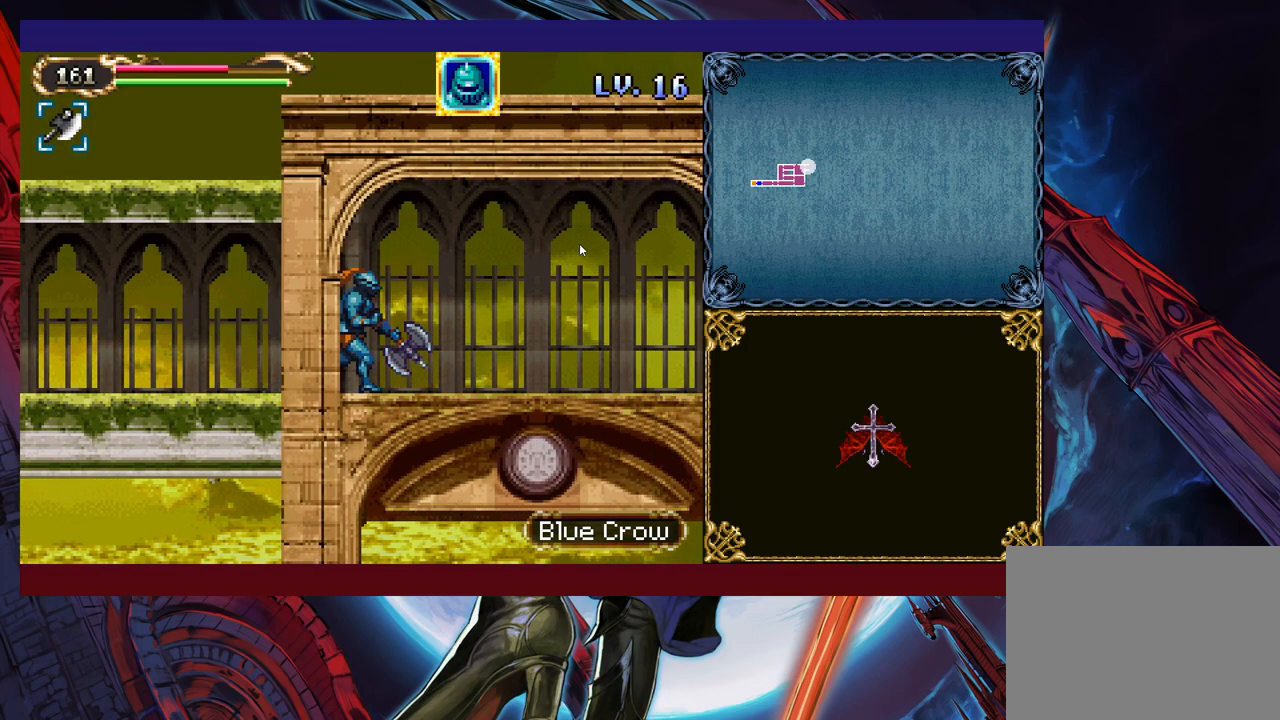
{"buttons": [], "left_stick": "right", "events": []}
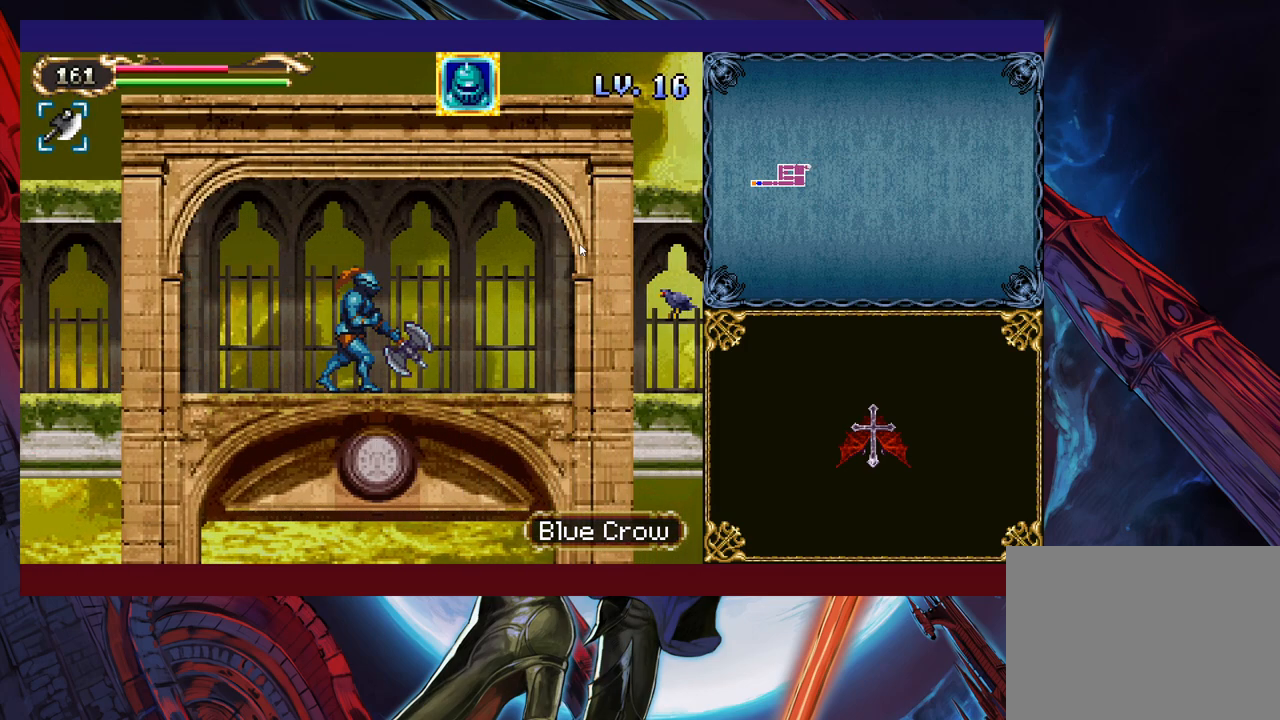
{"buttons": [], "left_stick": "right", "events": [[150, "B", "down"], [233, "B", "up"], [283, "X", "down"], [483, "X", "up"]]}
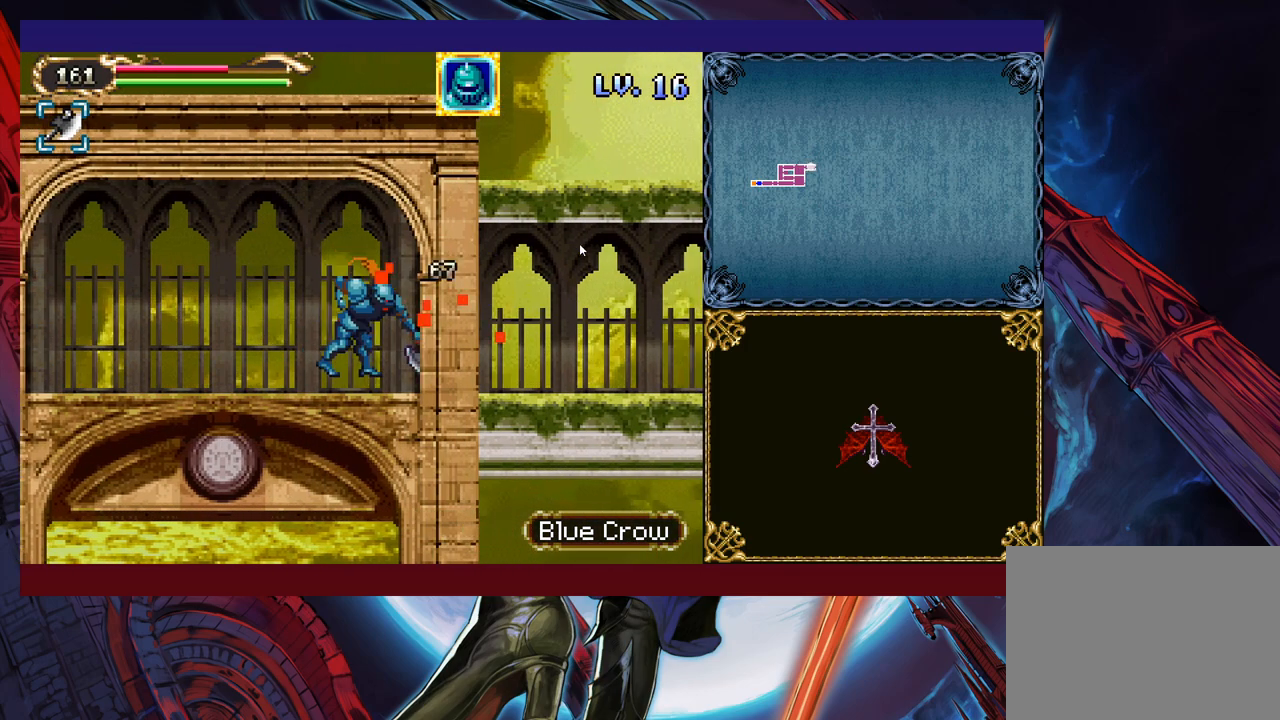
{"buttons": [], "left_stick": "right", "events": []}
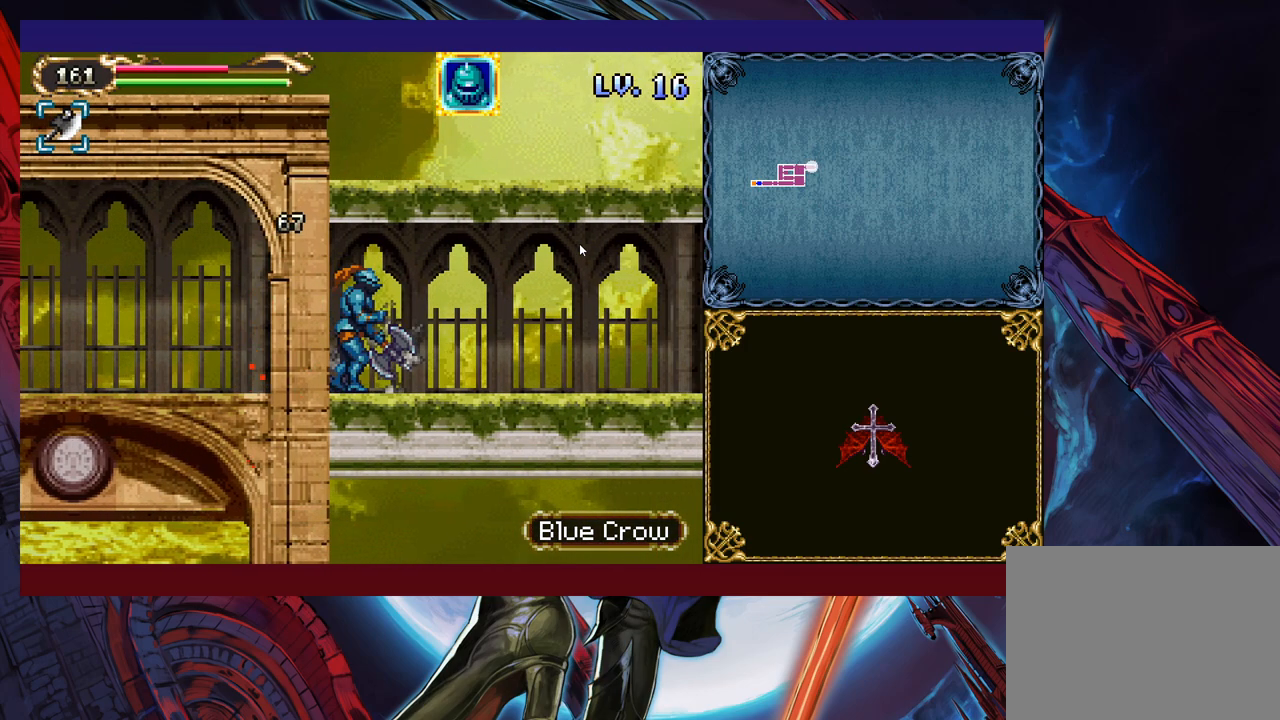
{"buttons": [], "left_stick": "right", "events": []}
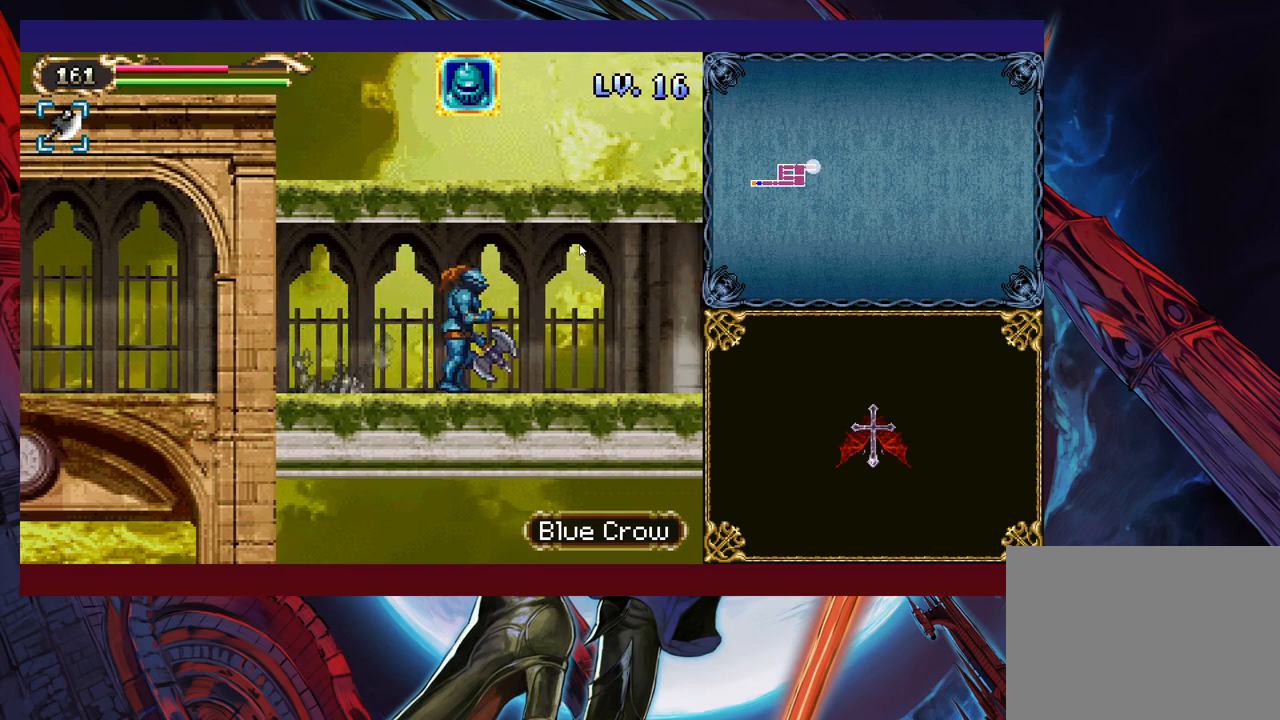
{"buttons": [], "left_stick": "right", "events": []}
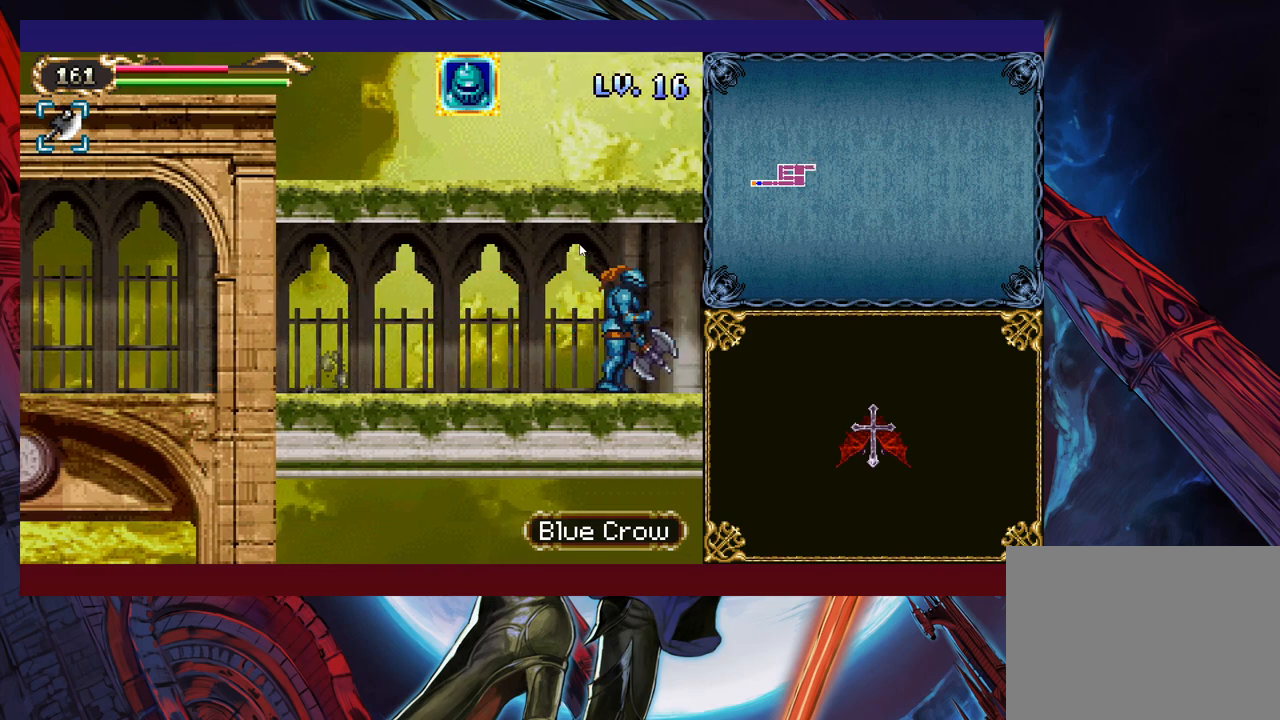
{"buttons": [], "left_stick": "right", "events": []}